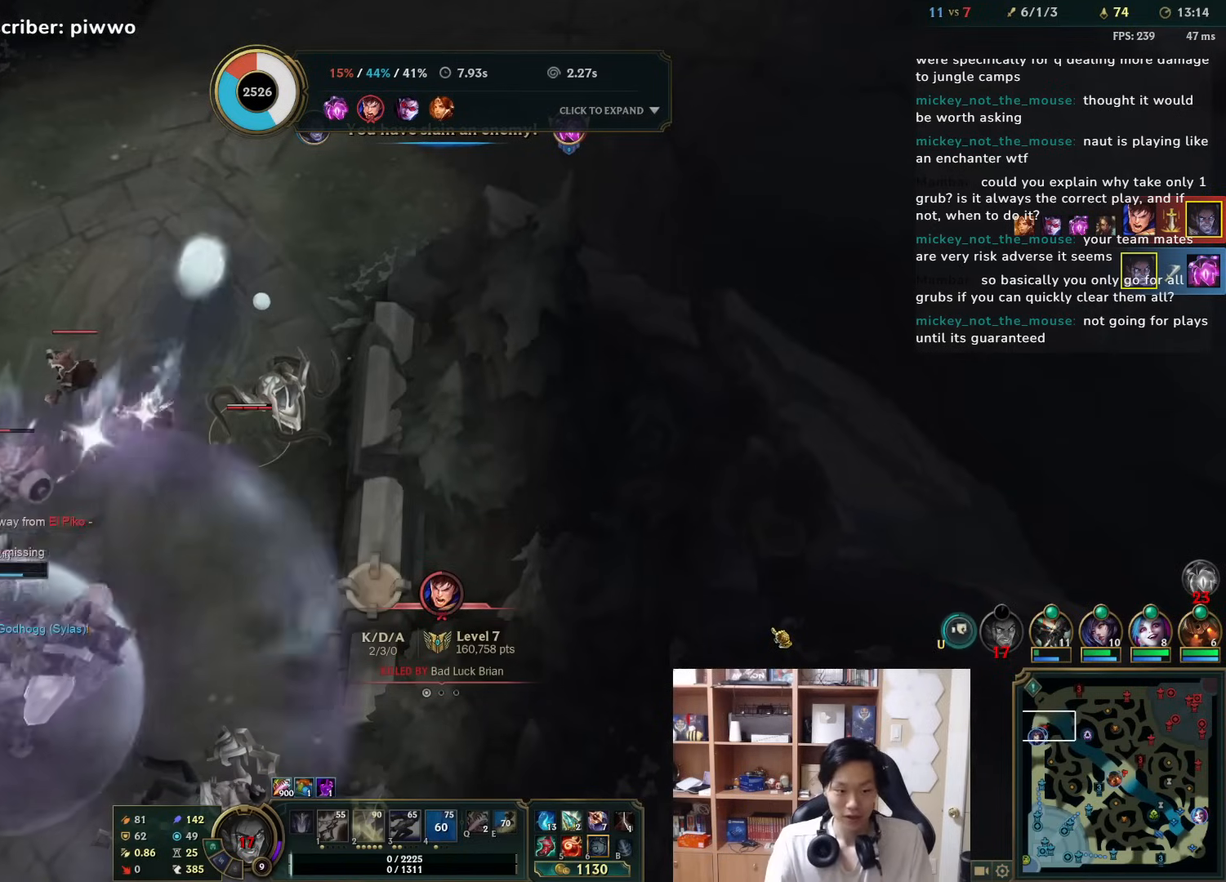
Gameplay with keyboard and mouse; each line is a JSON object with the keys and mouse buttons held at the frame after it. "events" lists presses ("down") and releases ("up") of "1", "2", "3", "4", "5", "a", "alt", "c", "ctrl", "d", "e", "f", "q", "r", "s", "shift", "space", "tab", "v", "w", "x", "z", "mouse_left", "mouse_middle", "mouse_right", "mouse_wheel_up" and "mouse_wheel_down" between this image and that frame as [ms after this image, input, new state], when the widget could be followed in between. "mouse_left", "mouse_middle", "mouse_right", "mouse_wheel_up", "mouse_wheel_down" = the "left", "middle", "right", "wheel_up", "wheel_down" buttons of the "mouse" list. No other keys are recorded. Mouse movement is not recorded.
{"keys": ["s"], "mouse": [], "events": [[467, "s", "down"]]}
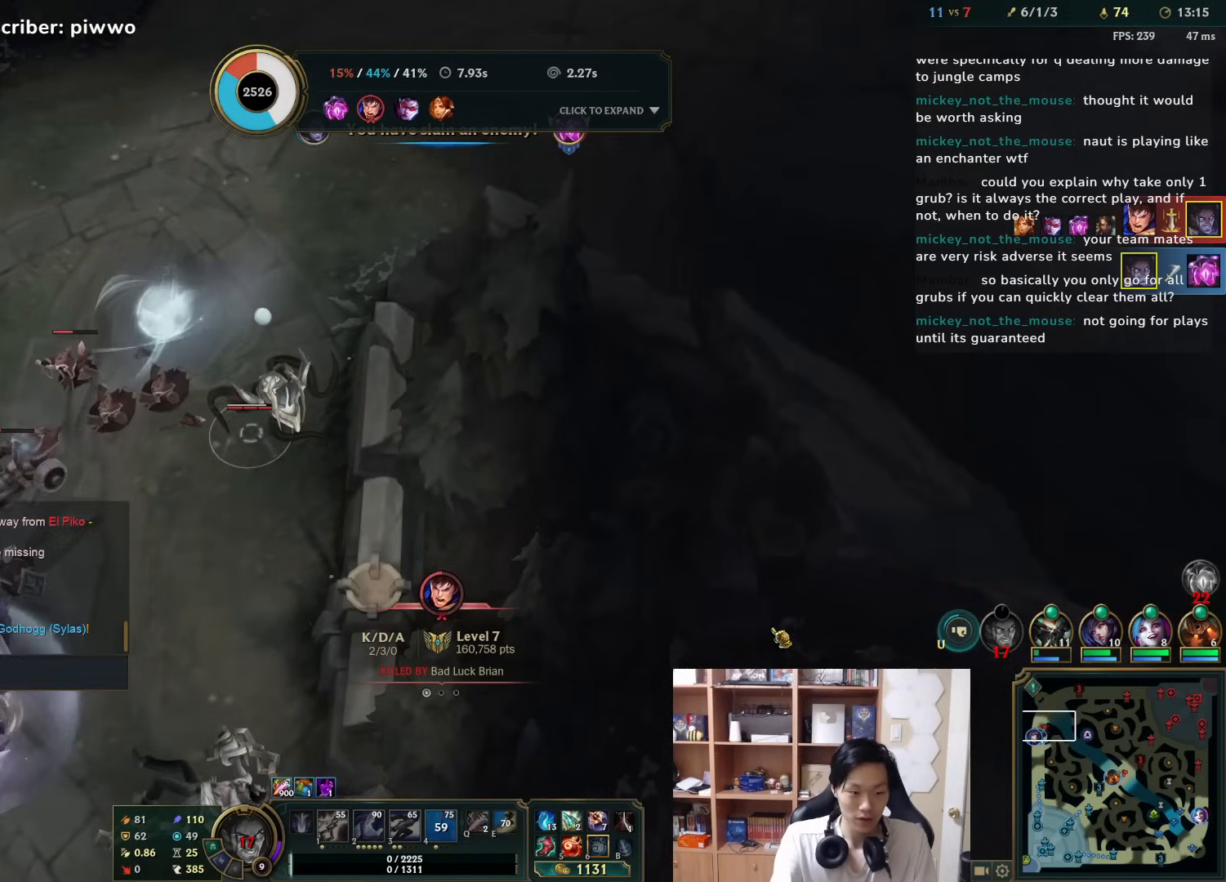
{"keys": [], "mouse": [], "events": [[33, "s", "up"], [150, "space", "down"], [217, "5", "down"], [217, "space", "up"], [283, "5", "up"], [317, "space", "down"], [350, "space", "up"], [417, "e", "down"], [483, "e", "up"]]}
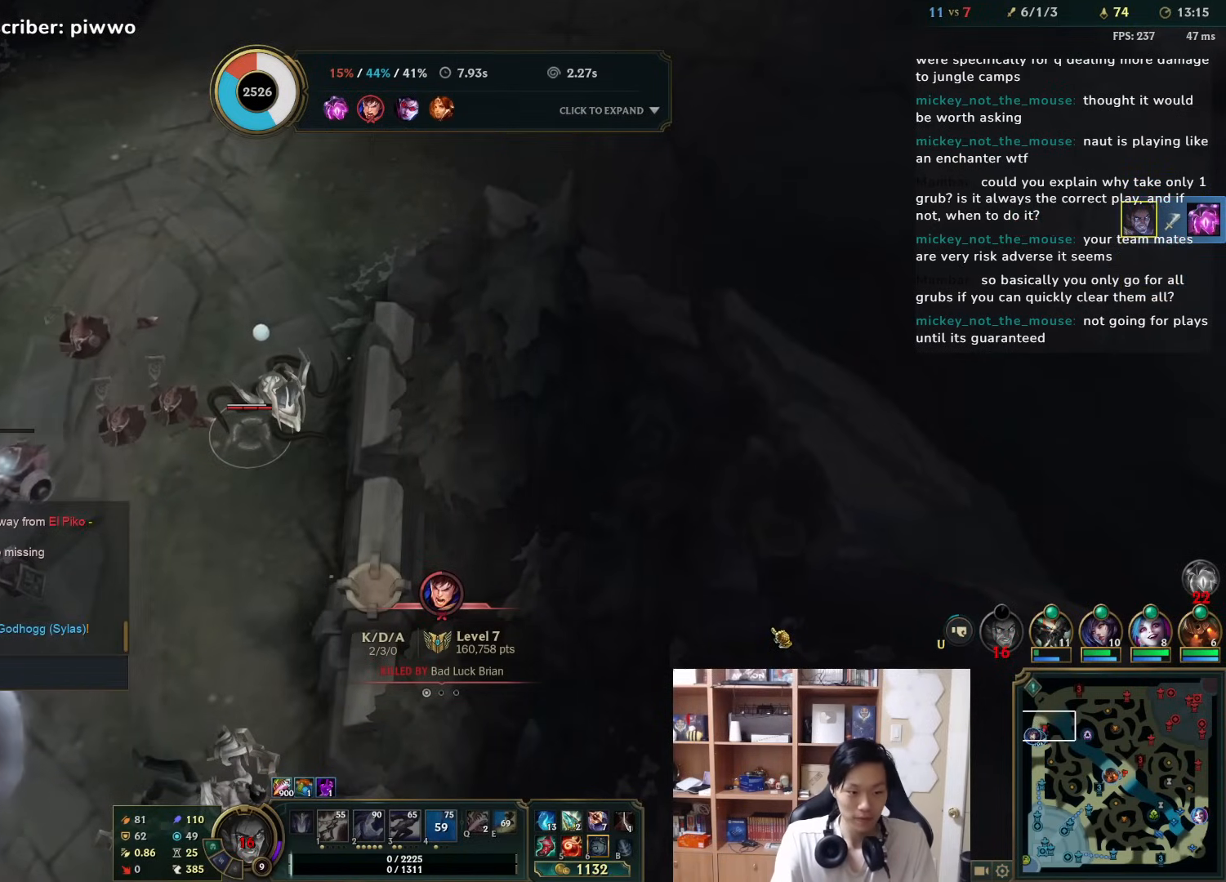
{"keys": [], "mouse": [], "events": [[250, "e", "down"], [283, "e", "up"], [283, "space", "down"], [350, "c", "down"], [350, "space", "up"], [383, "a", "down"], [467, "c", "up"], [500, "a", "up"]]}
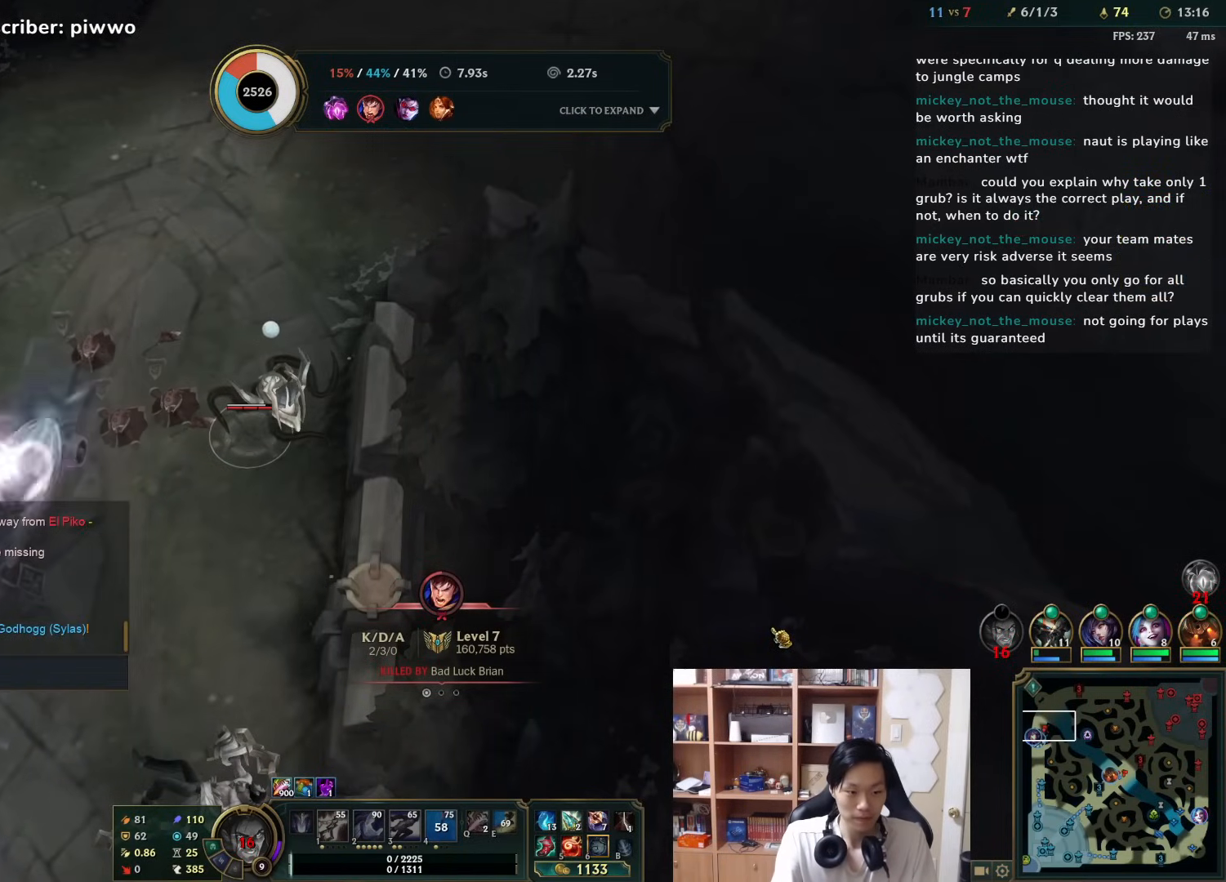
{"keys": [], "mouse": [], "events": [[33, "e", "down"], [67, "space", "down"], [100, "e", "up"], [133, "space", "up"], [367, "space", "down"], [400, "space", "up"]]}
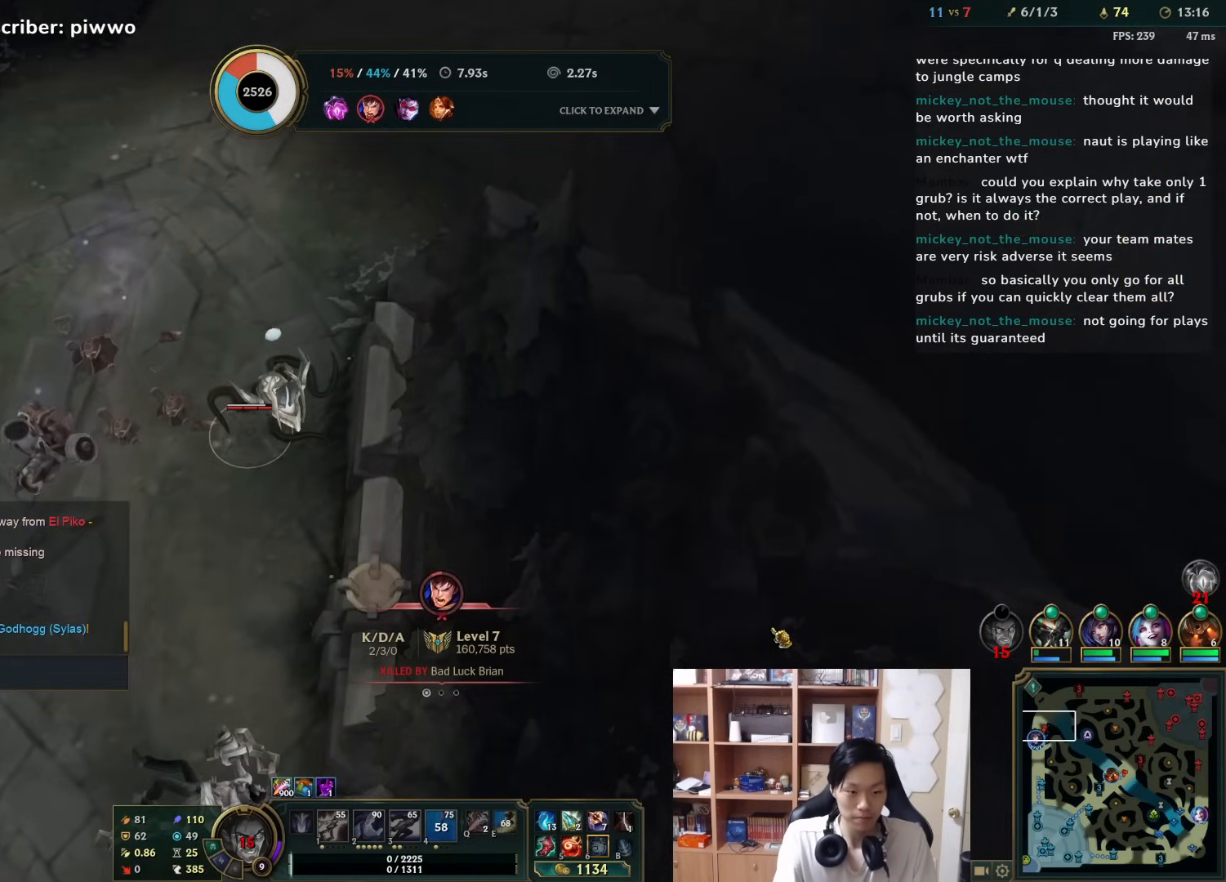
{"keys": ["a"], "mouse": [], "events": [[317, "space", "down"], [383, "space", "up"], [383, "w", "down"], [450, "a", "down"], [483, "w", "up"]]}
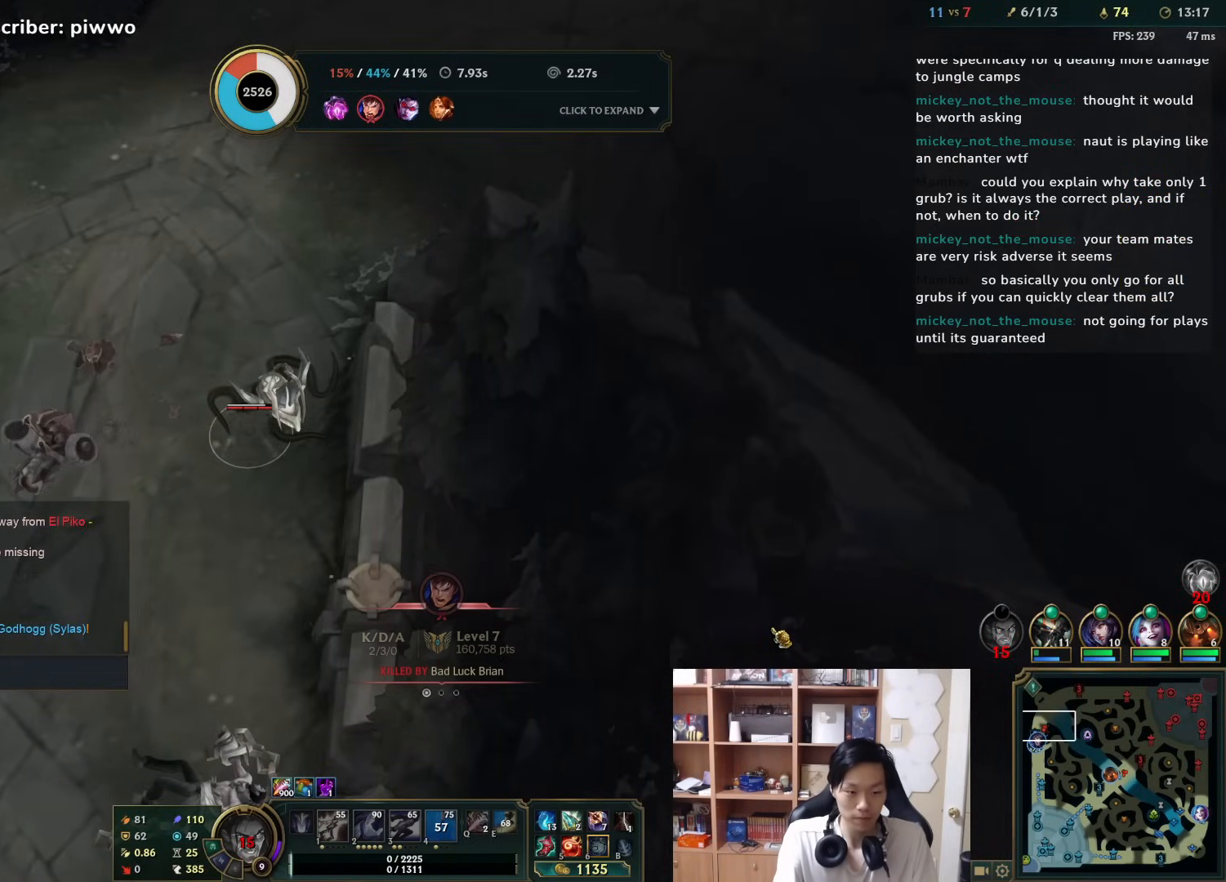
{"keys": [], "mouse": [], "events": [[17, "a", "up"], [117, "c", "down"], [183, "c", "up"], [250, "space", "down"], [350, "space", "up"]]}
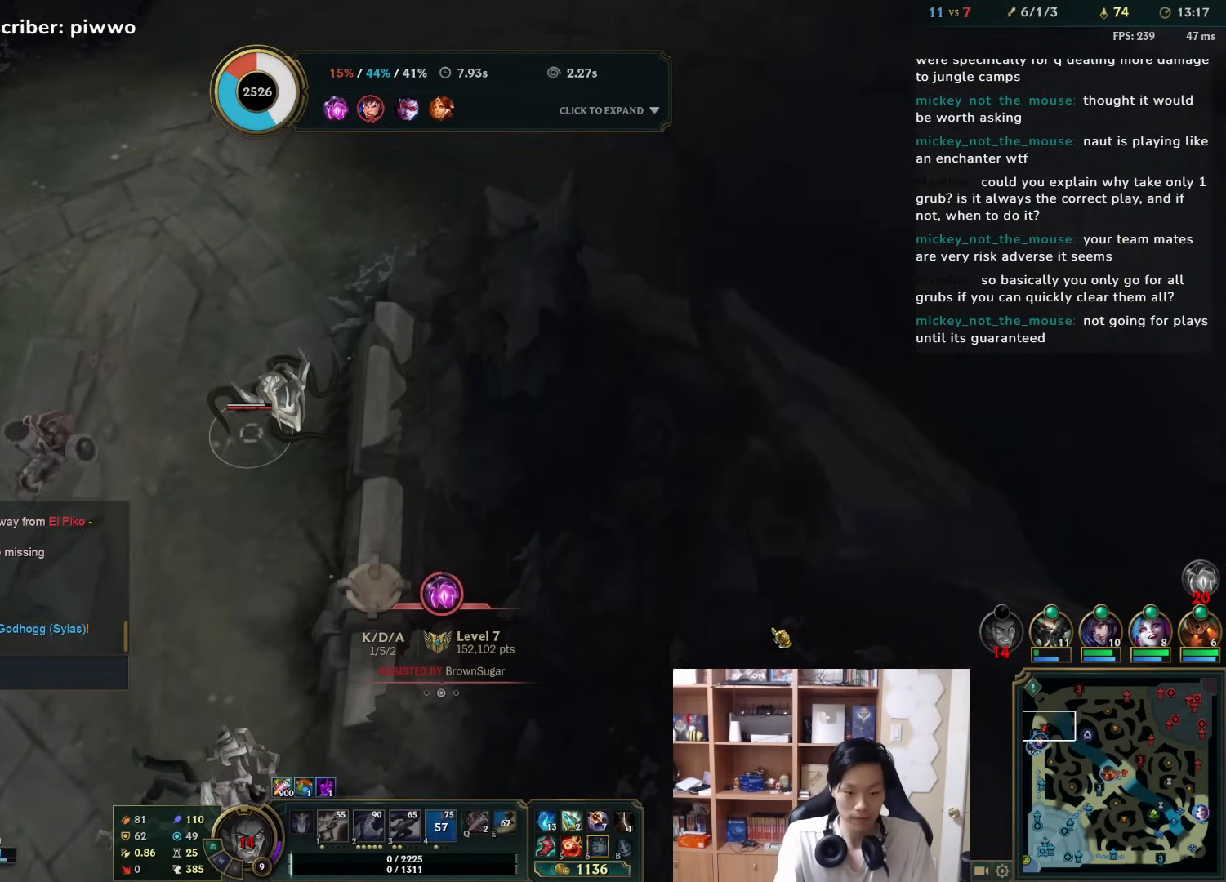
{"keys": [], "mouse": [], "events": [[33, "s", "down"], [67, "space", "down"], [100, "s", "up"], [133, "space", "up"], [433, "x", "down"], [500, "x", "up"]]}
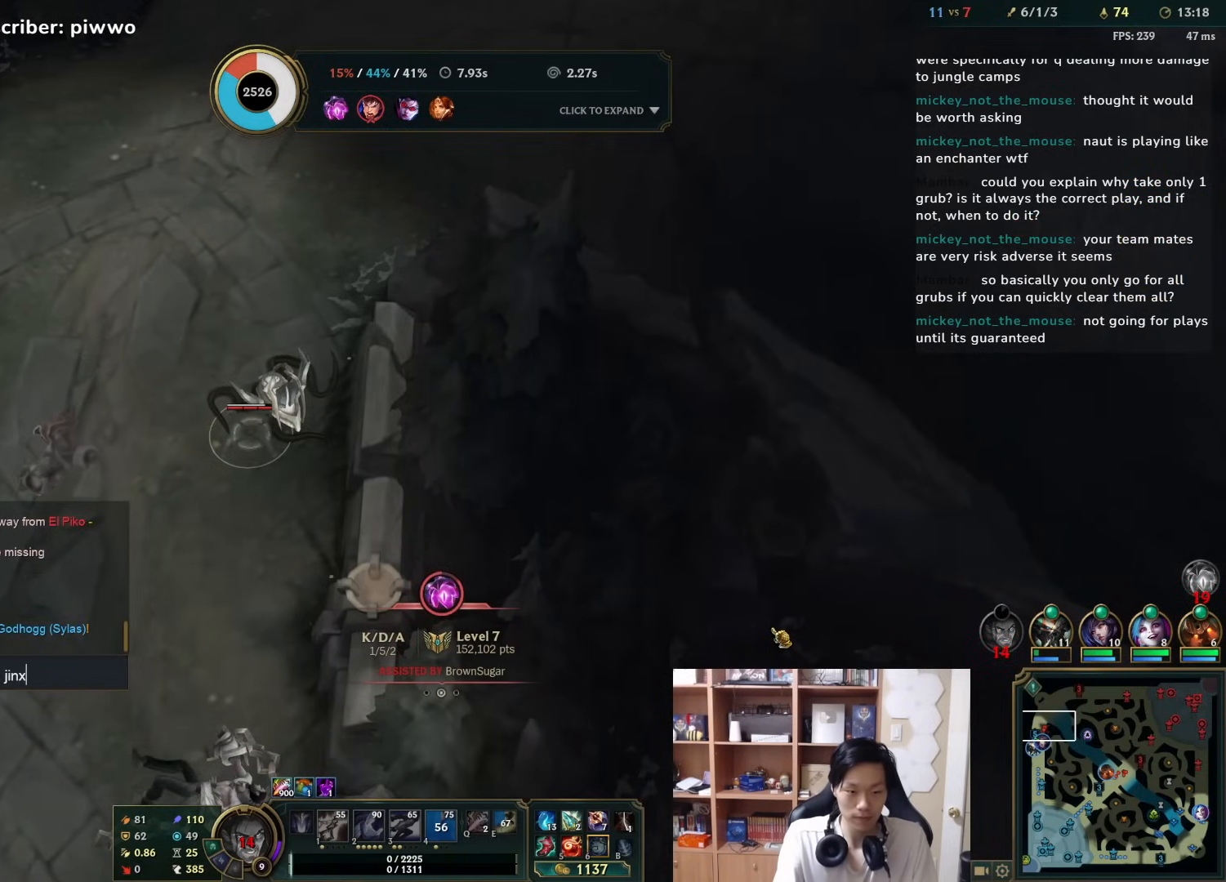
{"keys": ["s"], "mouse": [], "events": [[483, "s", "down"]]}
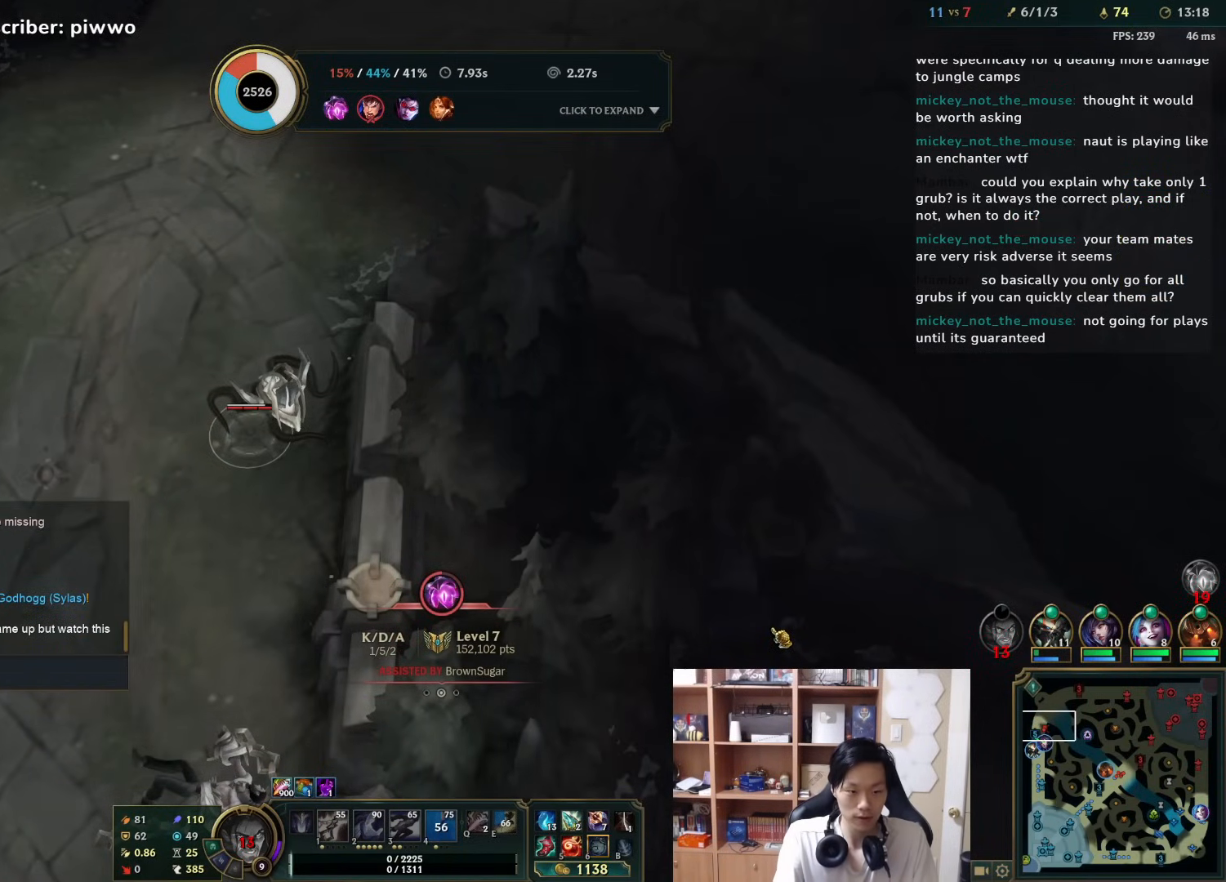
{"keys": ["space"], "mouse": [], "events": [[83, "e", "down"], [83, "s", "up"], [183, "a", "down"], [217, "e", "up"], [250, "d", "down"], [317, "space", "down"], [350, "a", "up"], [350, "d", "up"], [417, "space", "up"], [483, "space", "down"]]}
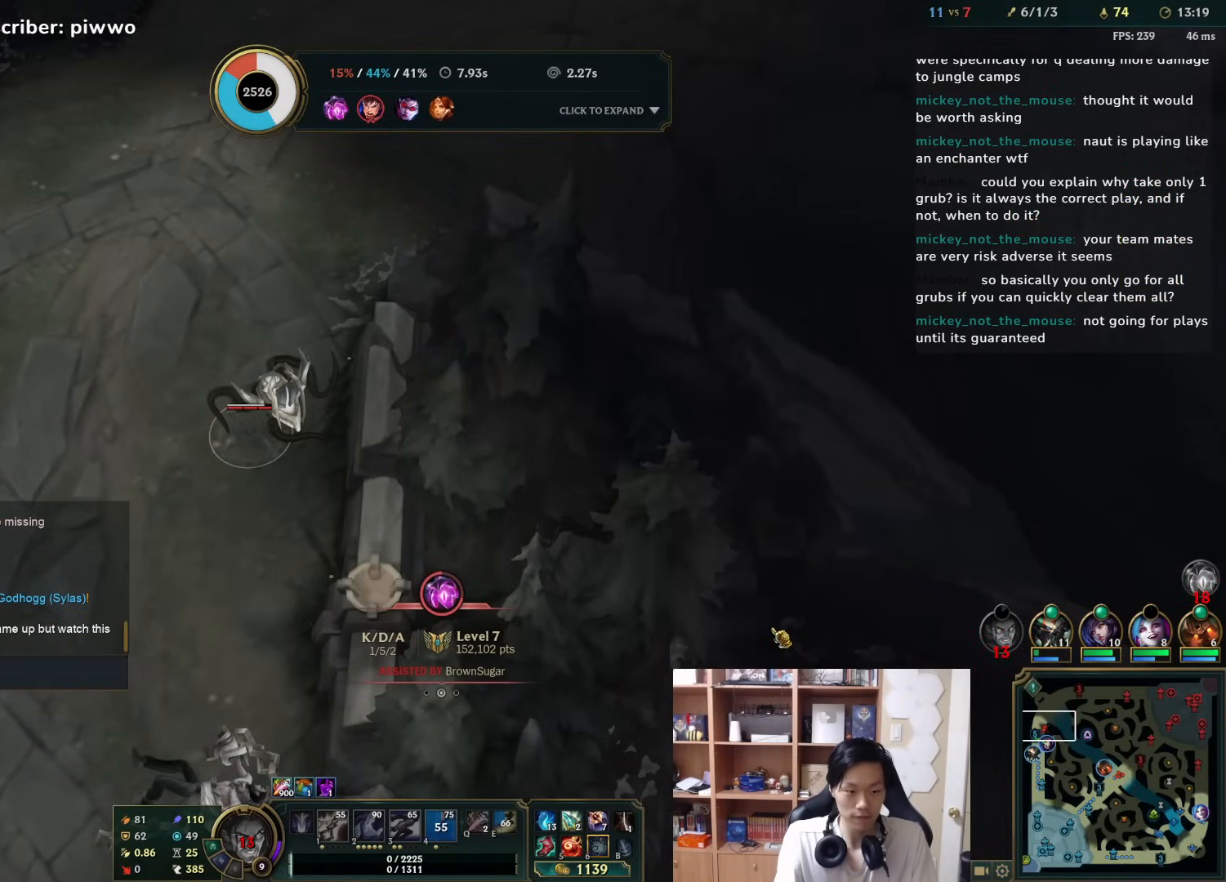
{"keys": [], "mouse": [], "events": [[50, "space", "up"]]}
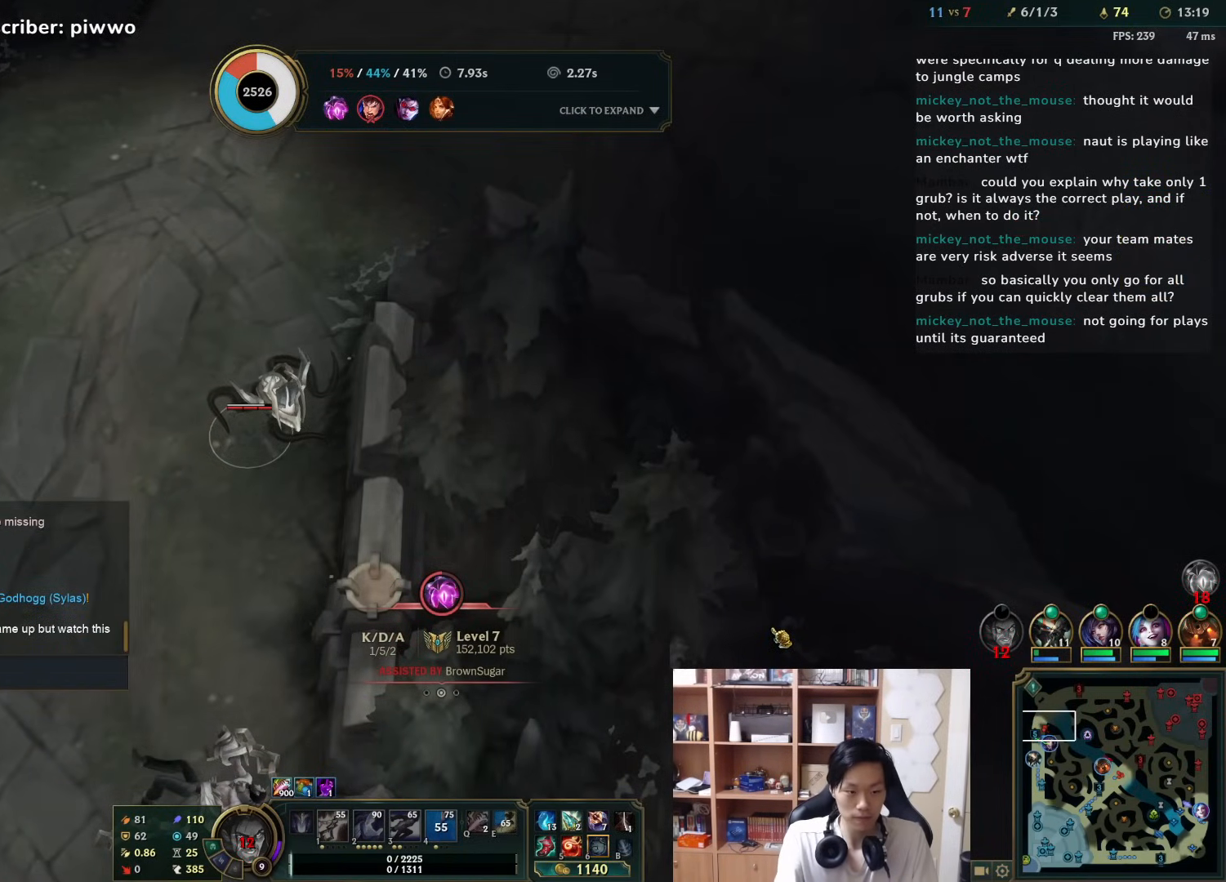
{"keys": [], "mouse": [], "events": [[333, "f", "down"], [400, "f", "up"], [400, "space", "down"], [450, "space", "up"]]}
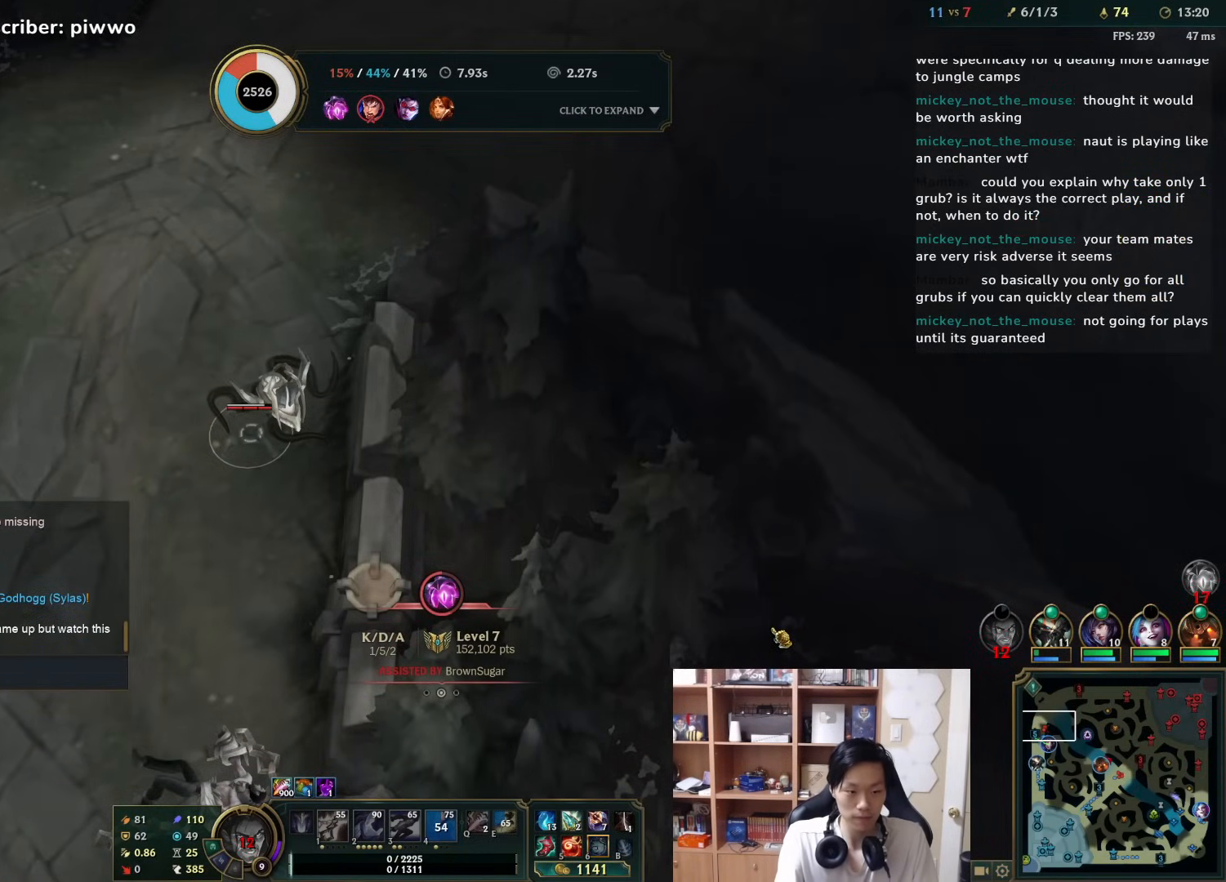
{"keys": [], "mouse": [], "events": [[250, "c", "down"], [350, "c", "up"]]}
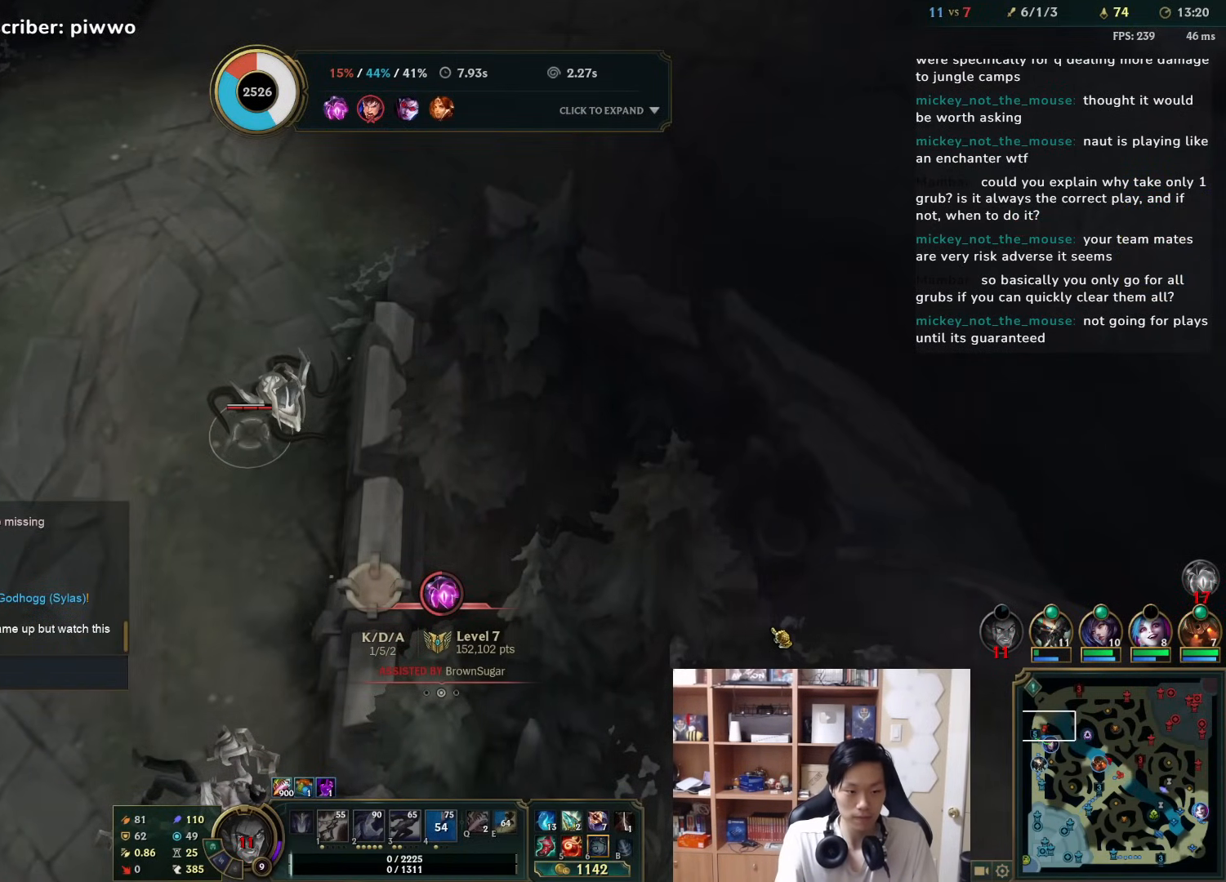
{"keys": ["e"], "mouse": [], "events": [[50, "space", "down"], [117, "space", "up"], [250, "a", "down"], [333, "space", "down"], [367, "a", "up"], [367, "space", "up"], [500, "e", "down"]]}
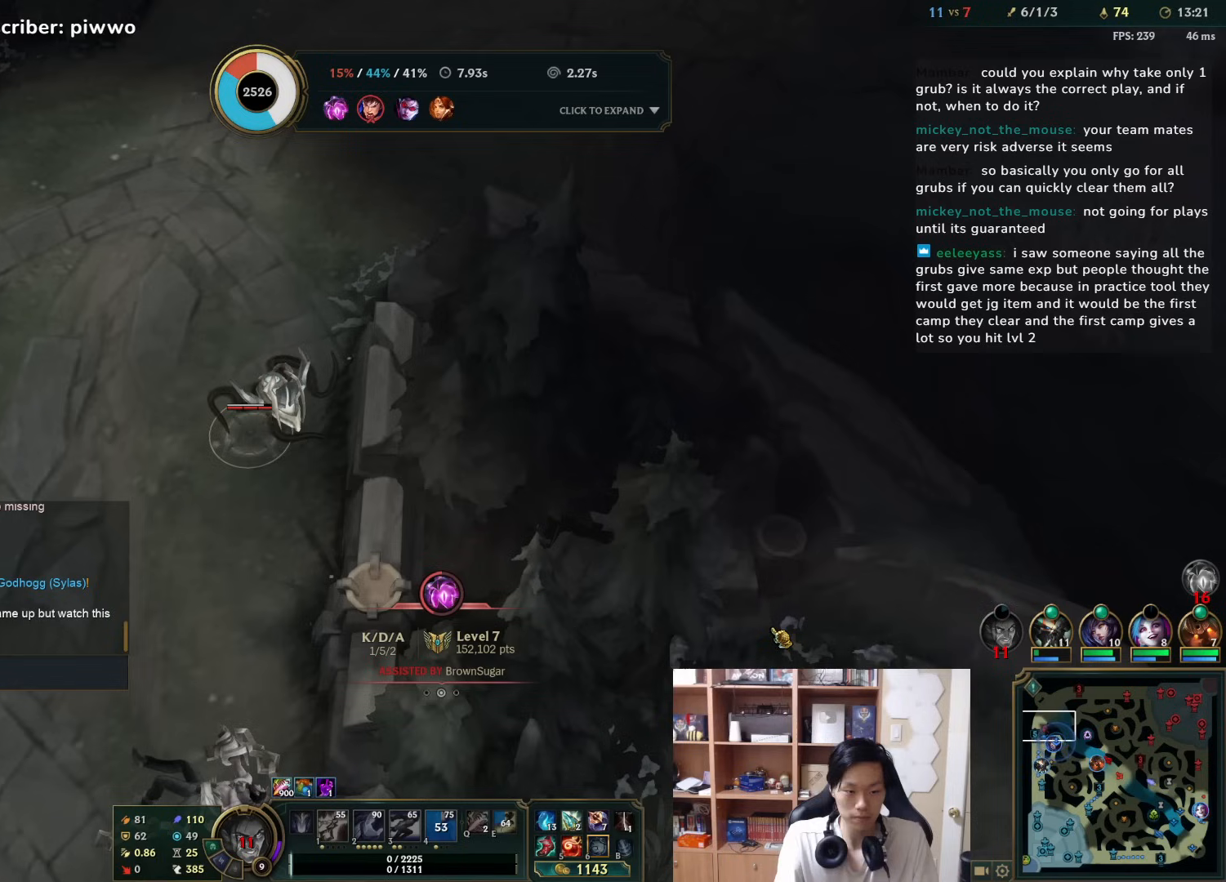
{"keys": [], "mouse": [], "events": [[67, "space", "down"], [100, "e", "up"], [133, "space", "up"], [400, "e", "down"], [467, "e", "up"]]}
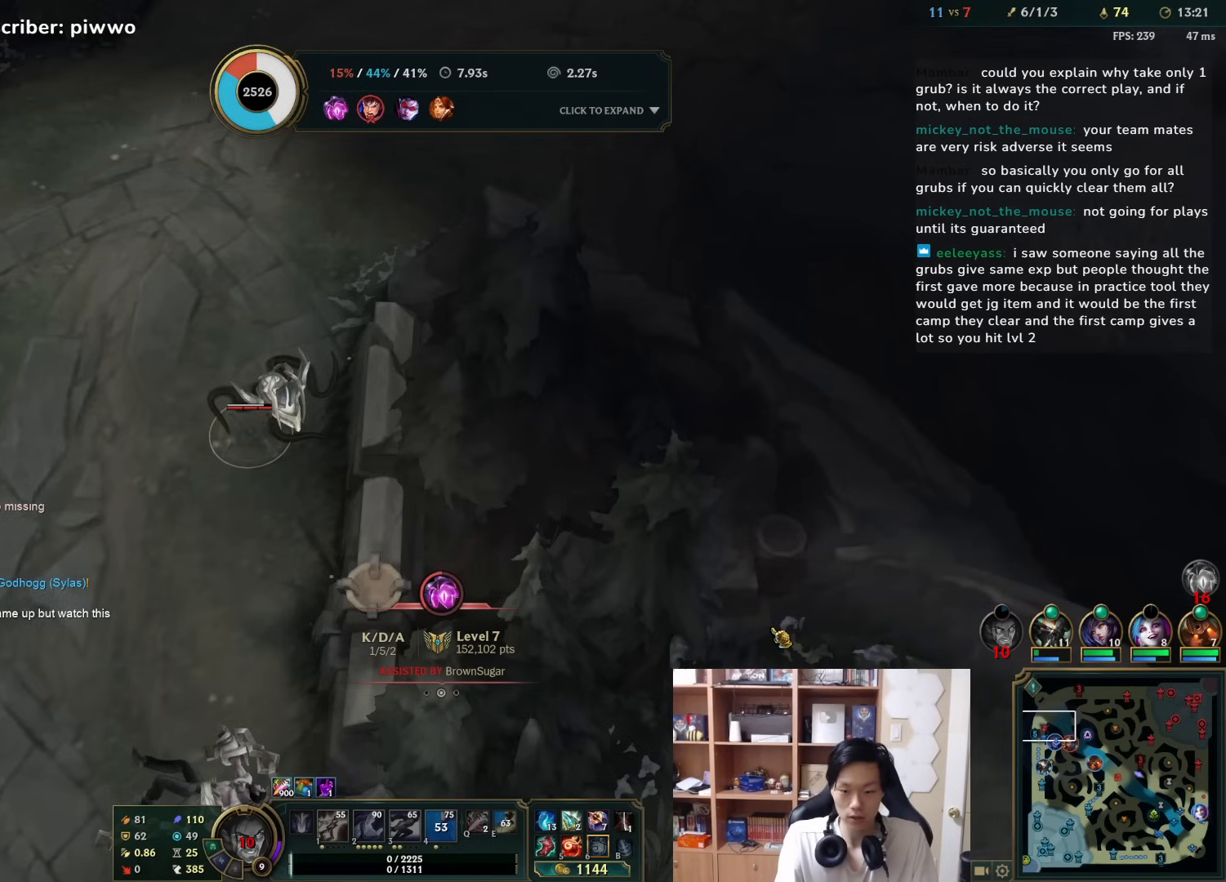
{"keys": ["space"], "mouse": [], "events": [[200, "a", "down"], [267, "a", "up"], [483, "space", "down"]]}
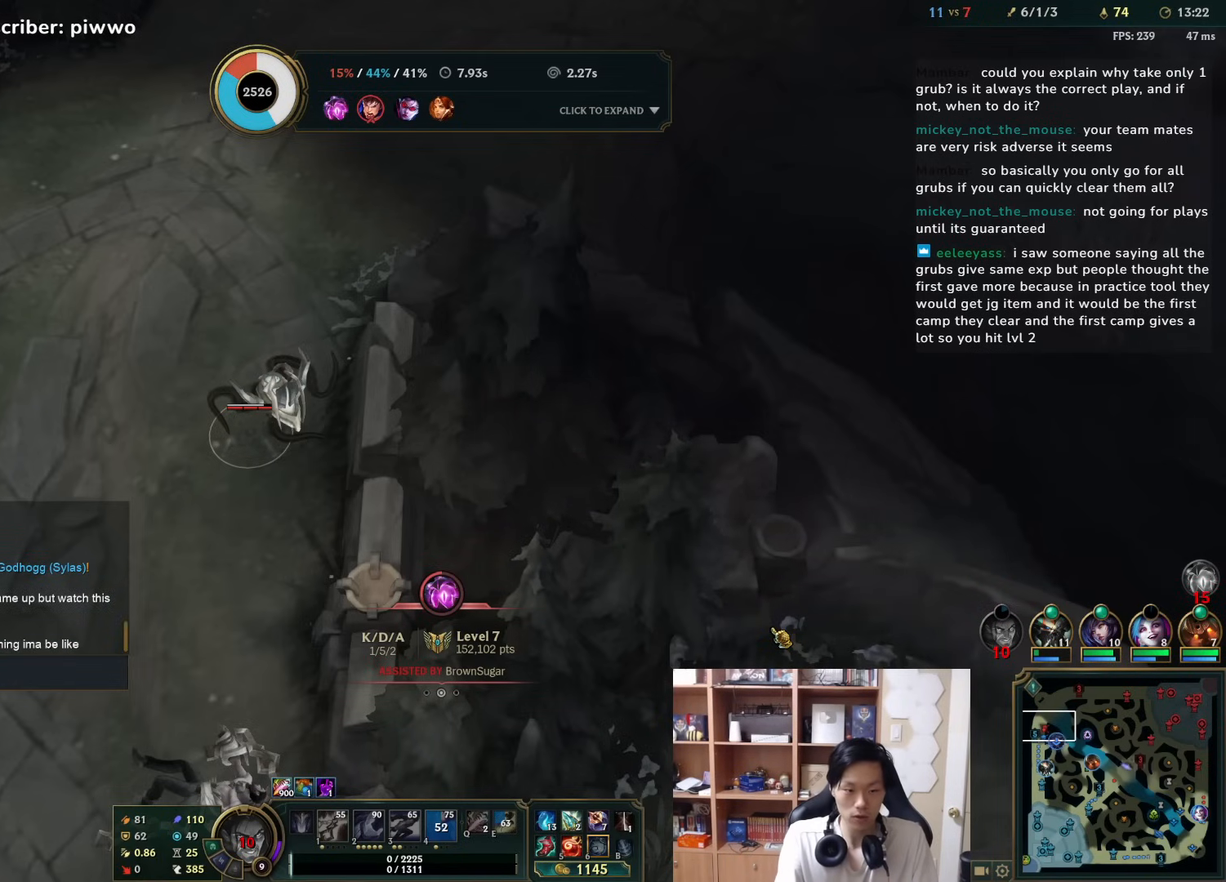
{"keys": [], "mouse": [], "events": [[83, "space", "up"], [250, "space", "down"], [317, "space", "up"]]}
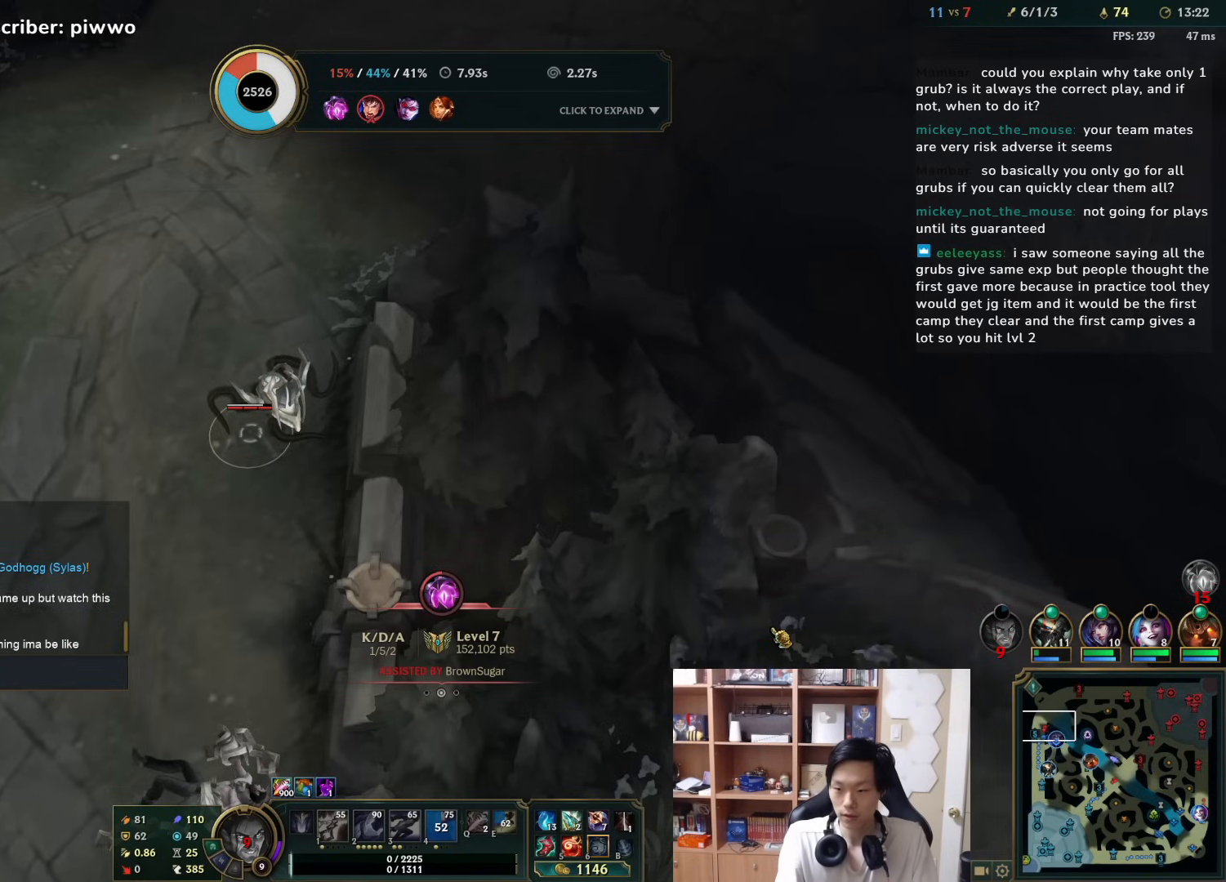
{"keys": [], "mouse": [], "events": [[233, "a", "down"], [333, "a", "up"], [367, "space", "down"], [433, "space", "up"]]}
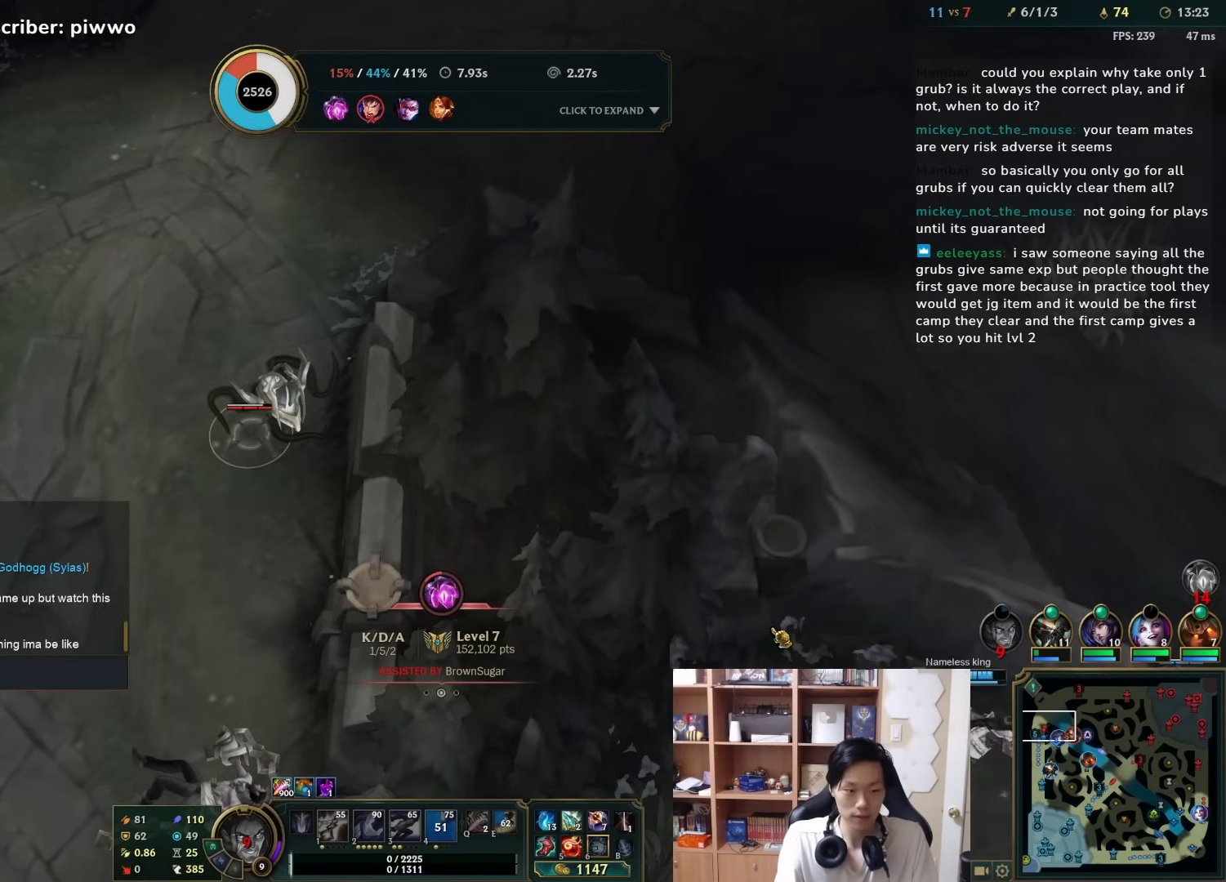
{"keys": [], "mouse": [], "events": []}
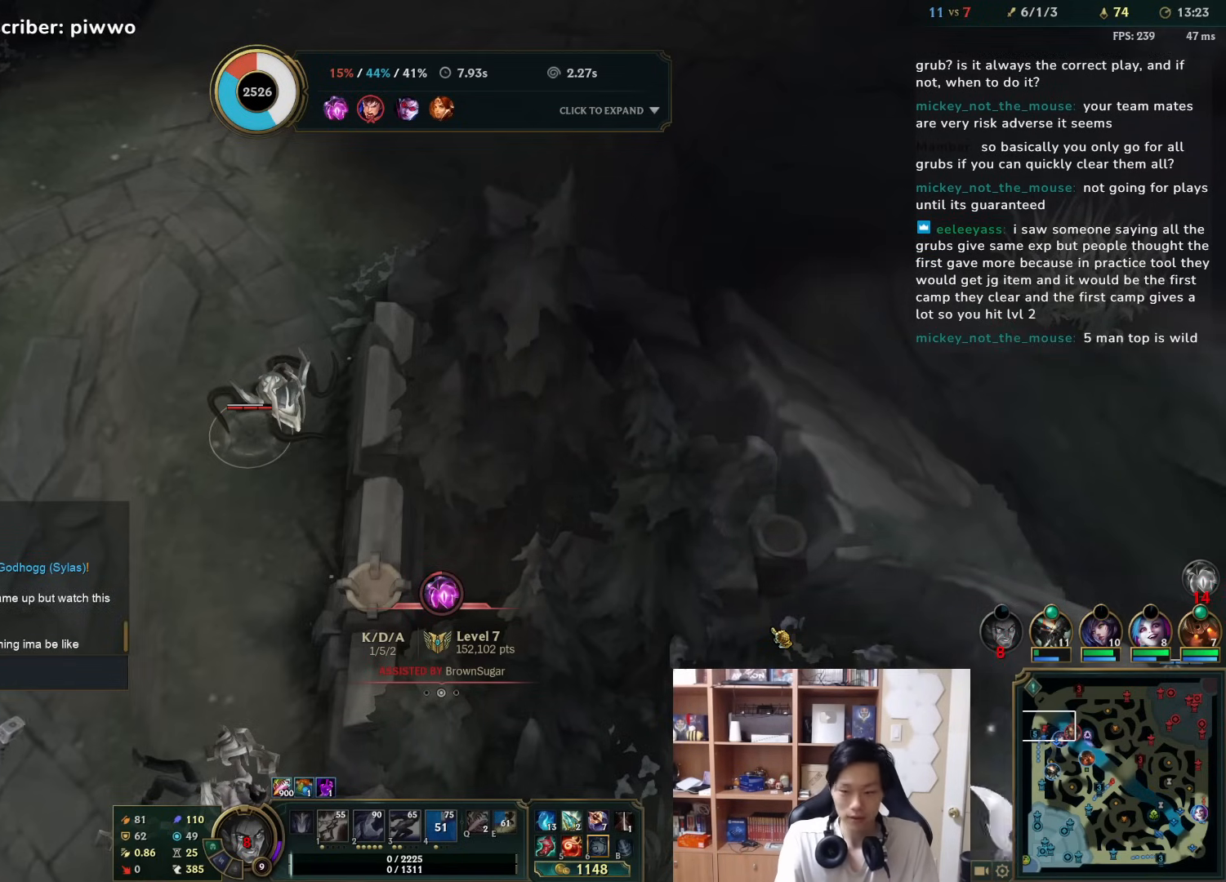
{"keys": ["e"], "mouse": [], "events": [[317, "a", "down"], [383, "a", "up"], [450, "e", "down"]]}
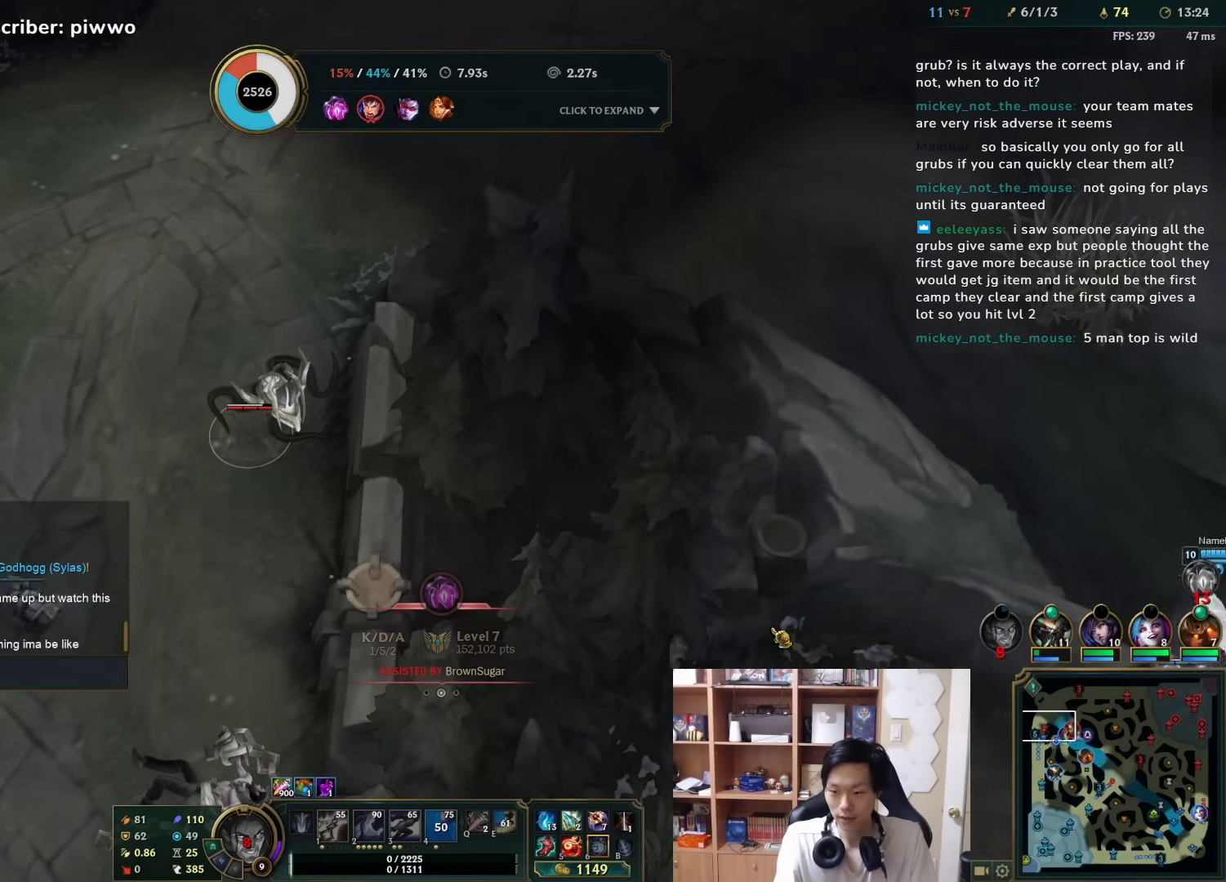
{"keys": ["r", "space"], "mouse": [], "events": [[17, "s", "down"], [83, "e", "up"], [83, "space", "down"], [117, "s", "up"], [150, "space", "up"], [217, "e", "down"], [283, "e", "up"], [450, "r", "down"], [500, "space", "down"]]}
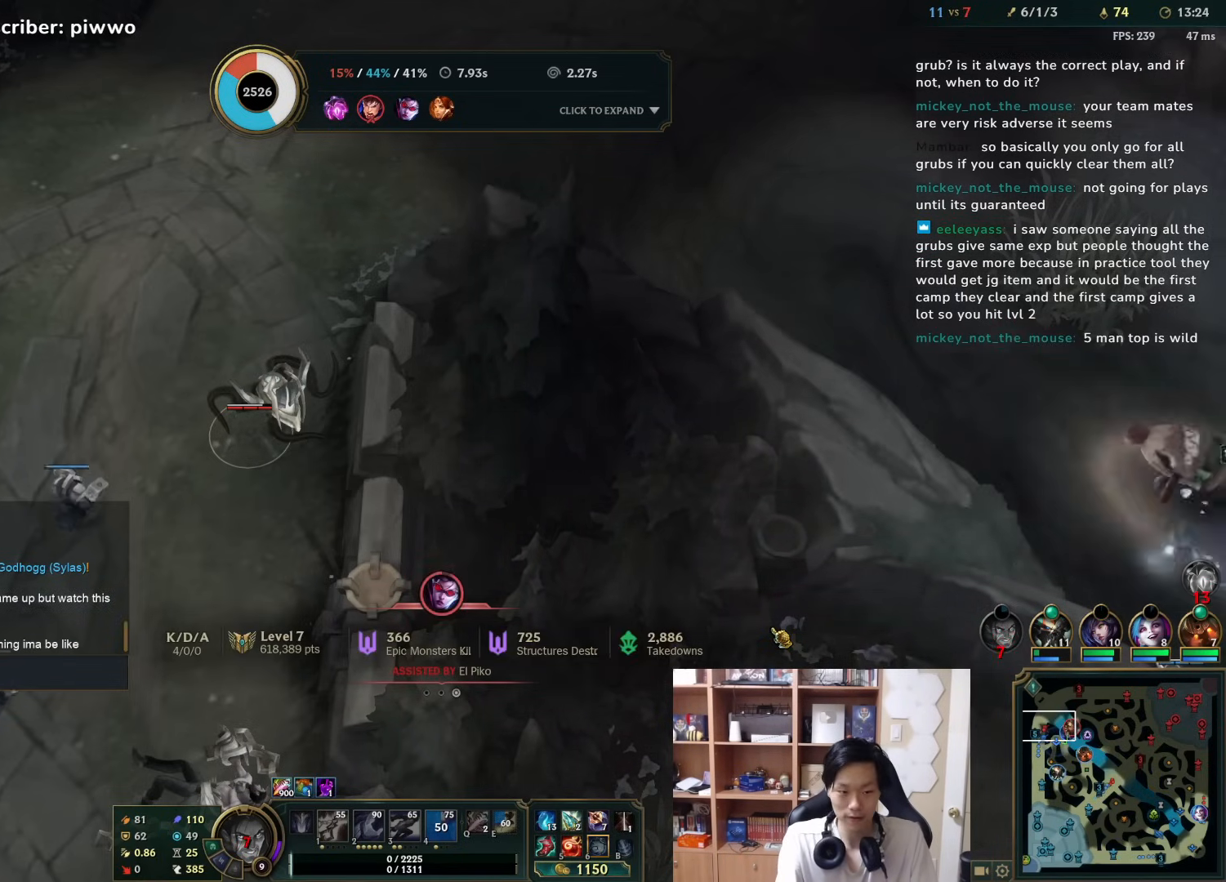
{"keys": [], "mouse": [], "events": [[33, "r", "up"], [100, "space", "up"], [367, "e", "down"], [400, "e", "up"]]}
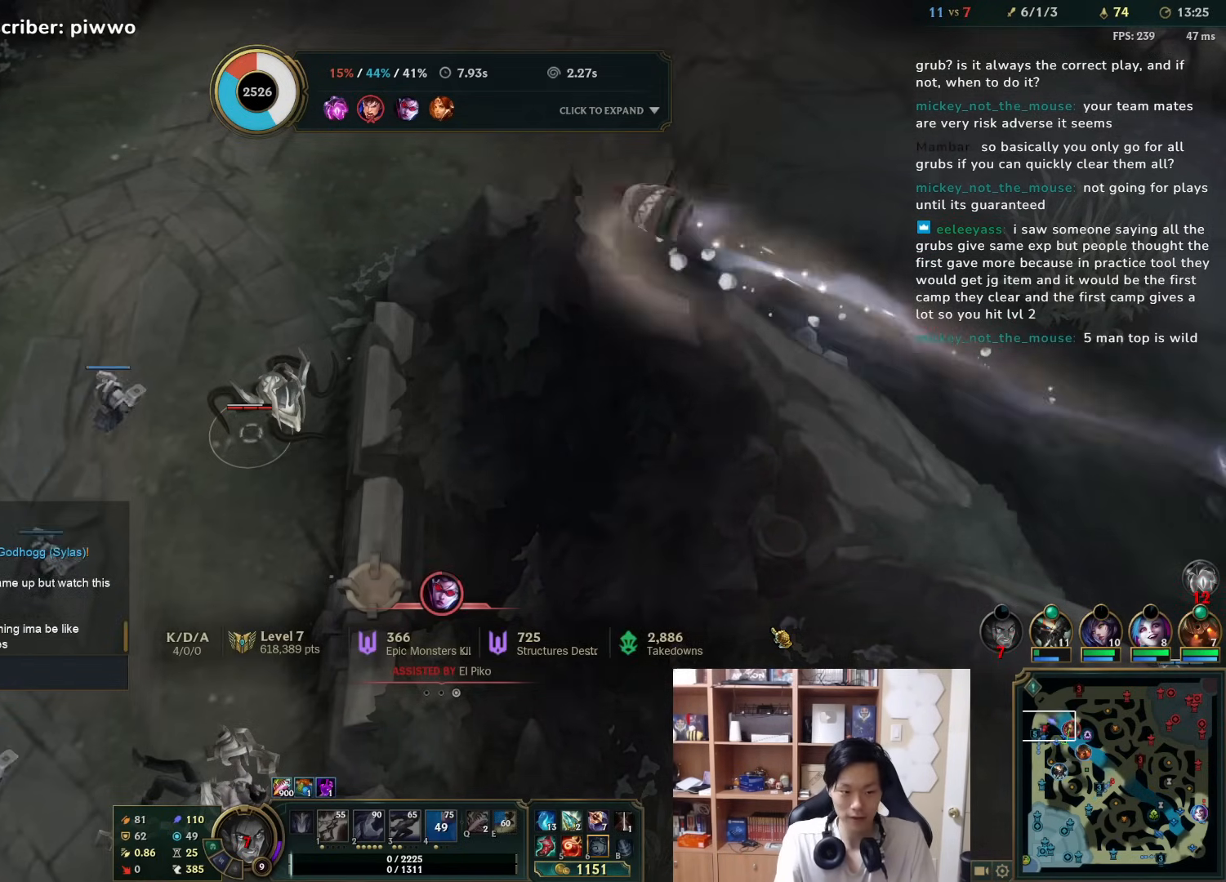
{"keys": ["d"], "mouse": []}
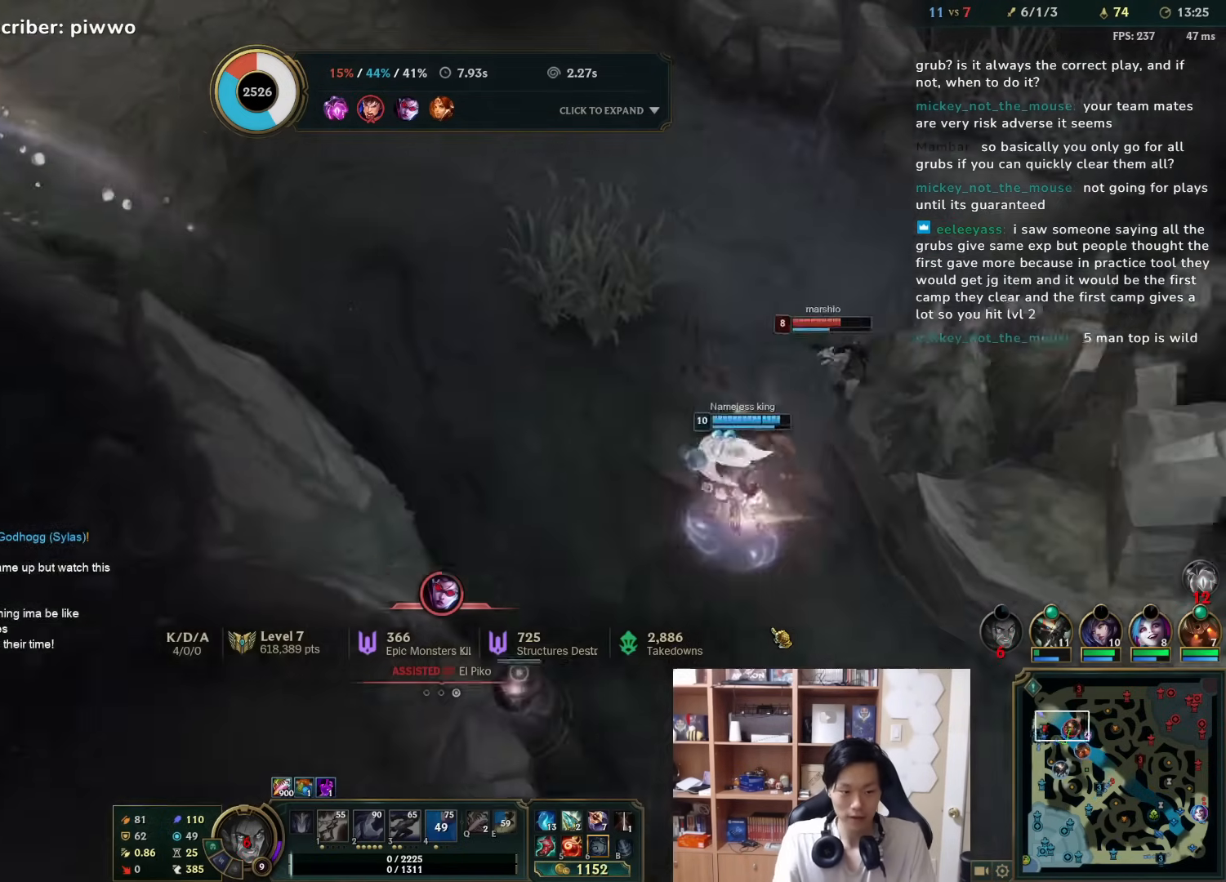
{"keys": ["s"], "mouse": [], "events": [[150, "w", "down"], [217, "w", "up"], [283, "d", "up"], [483, "s", "down"]]}
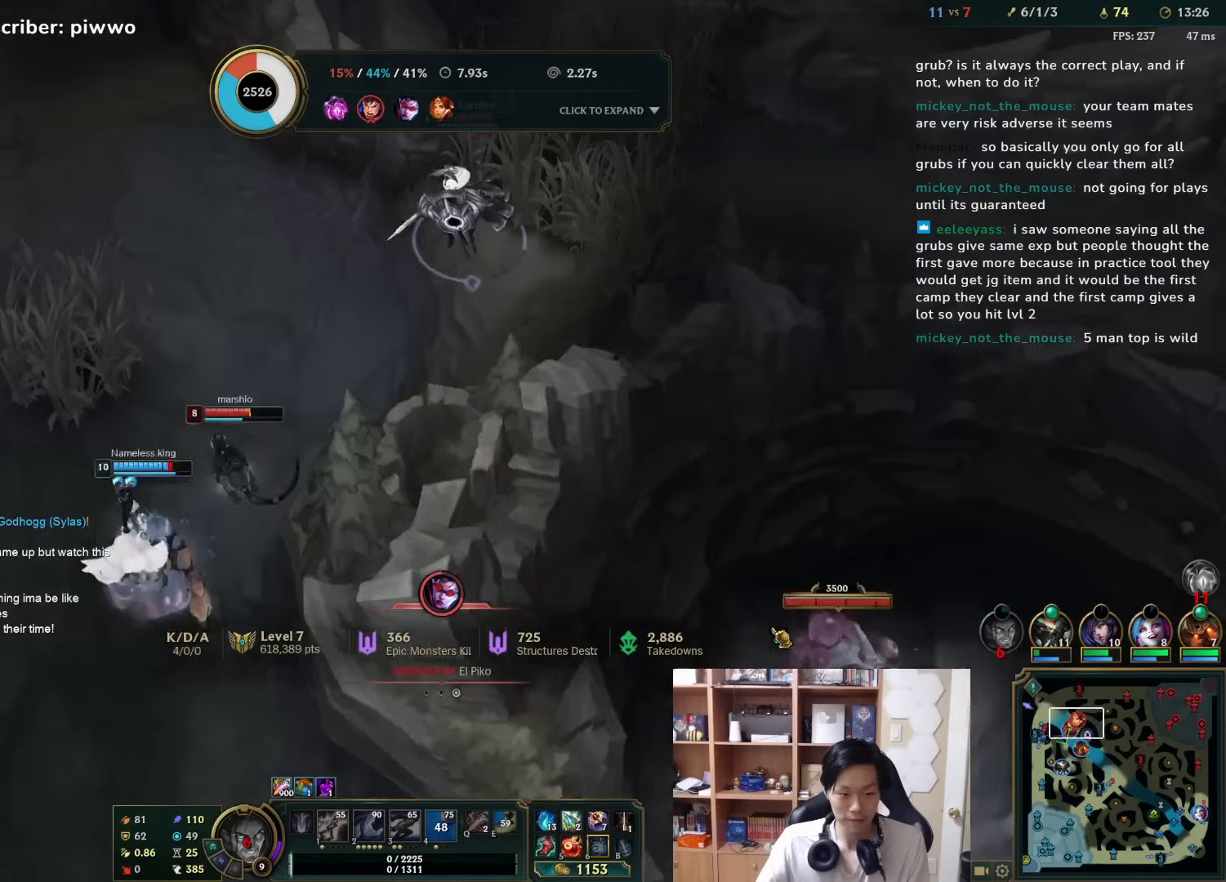
{"keys": [], "mouse": [], "events": [[83, "s", "up"]]}
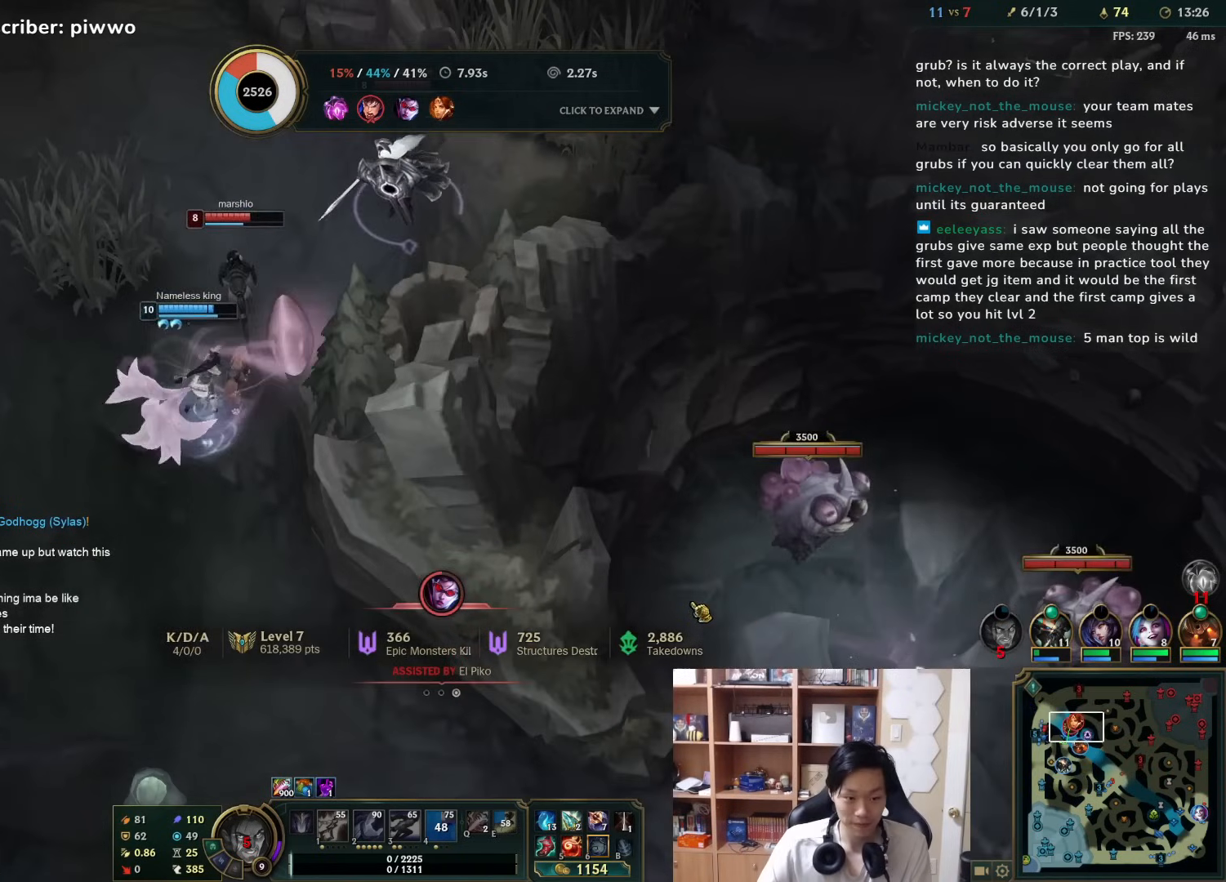
{"keys": [], "mouse": [], "events": [[67, "a", "down"], [67, "w", "down"], [133, "w", "up"], [167, "a", "up"]]}
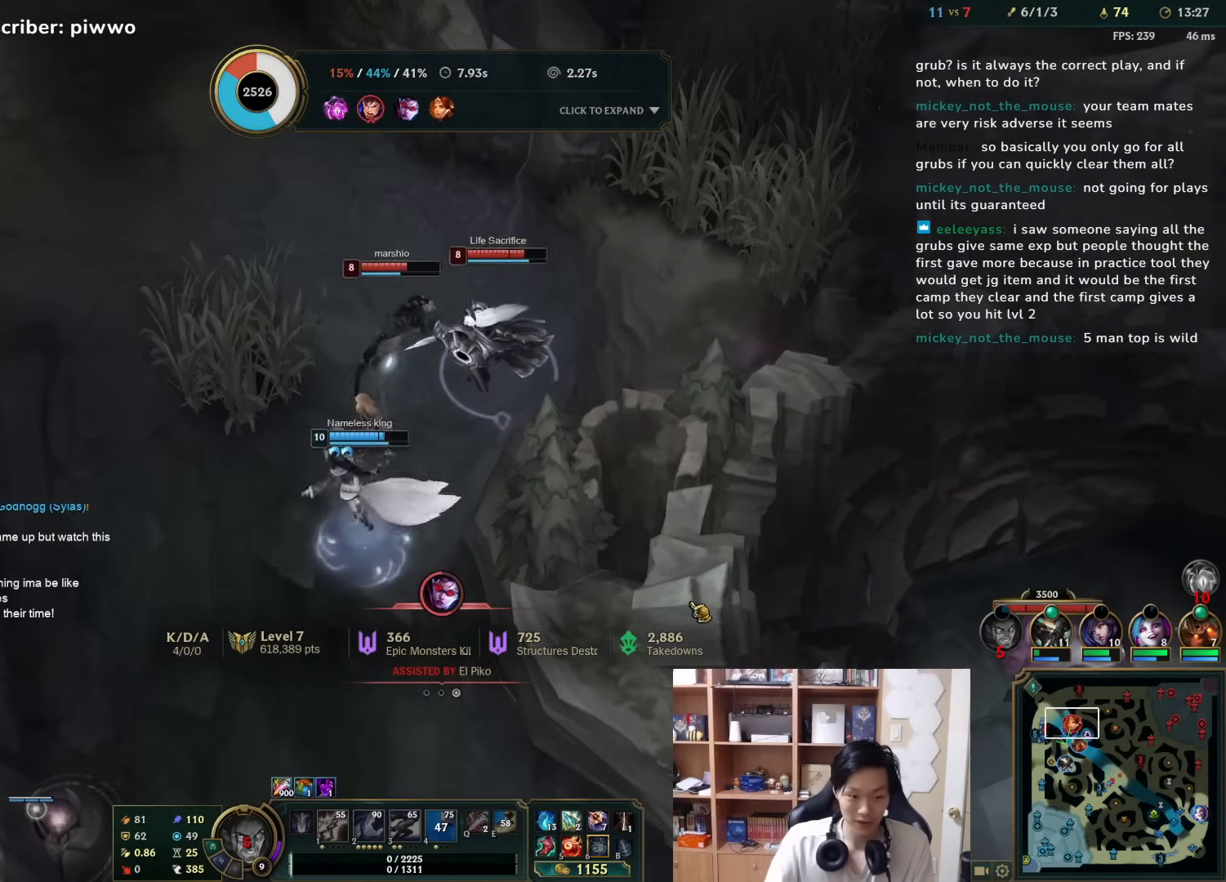
{"keys": [], "mouse": [], "events": [[183, "s", "down"], [283, "s", "up"], [350, "space", "down"], [383, "space", "up"], [417, "c", "down"], [483, "c", "up"]]}
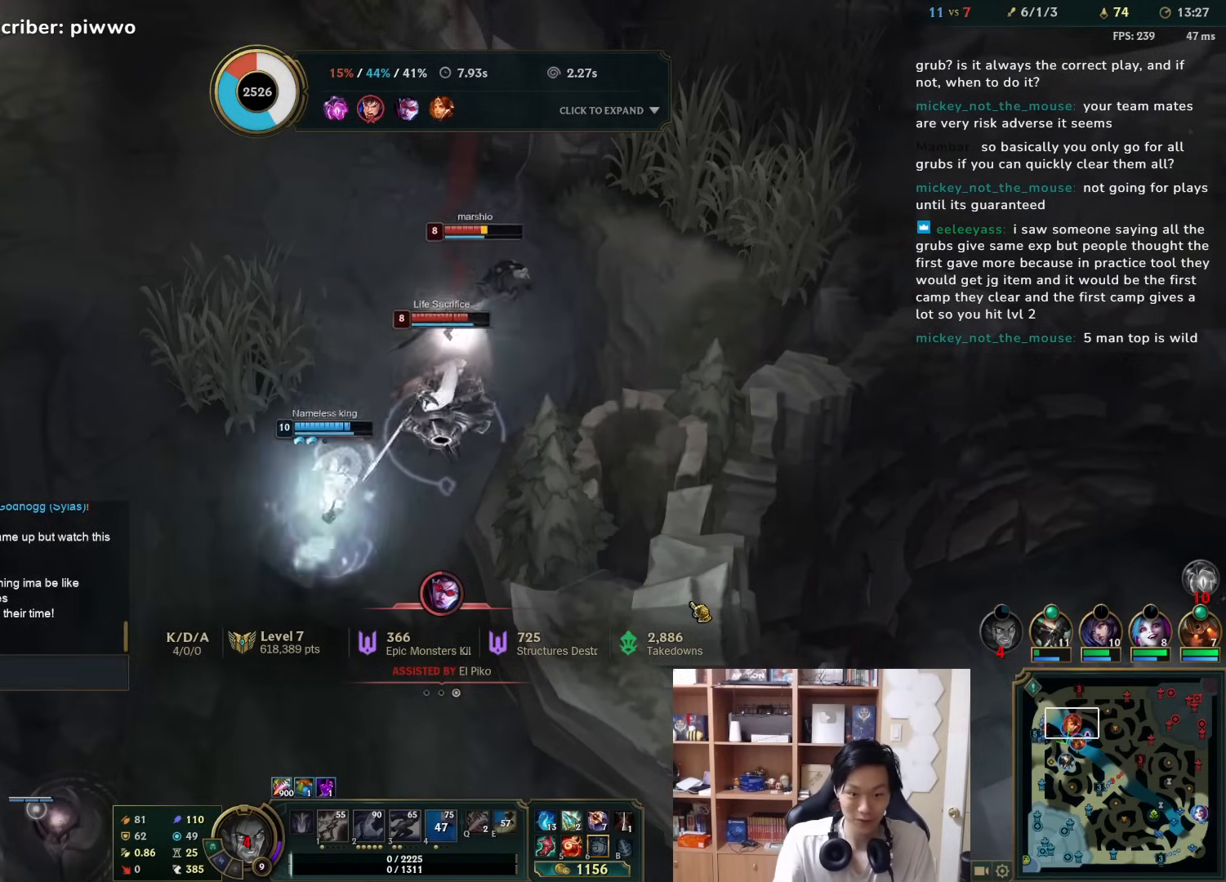
{"keys": [], "mouse": [], "events": []}
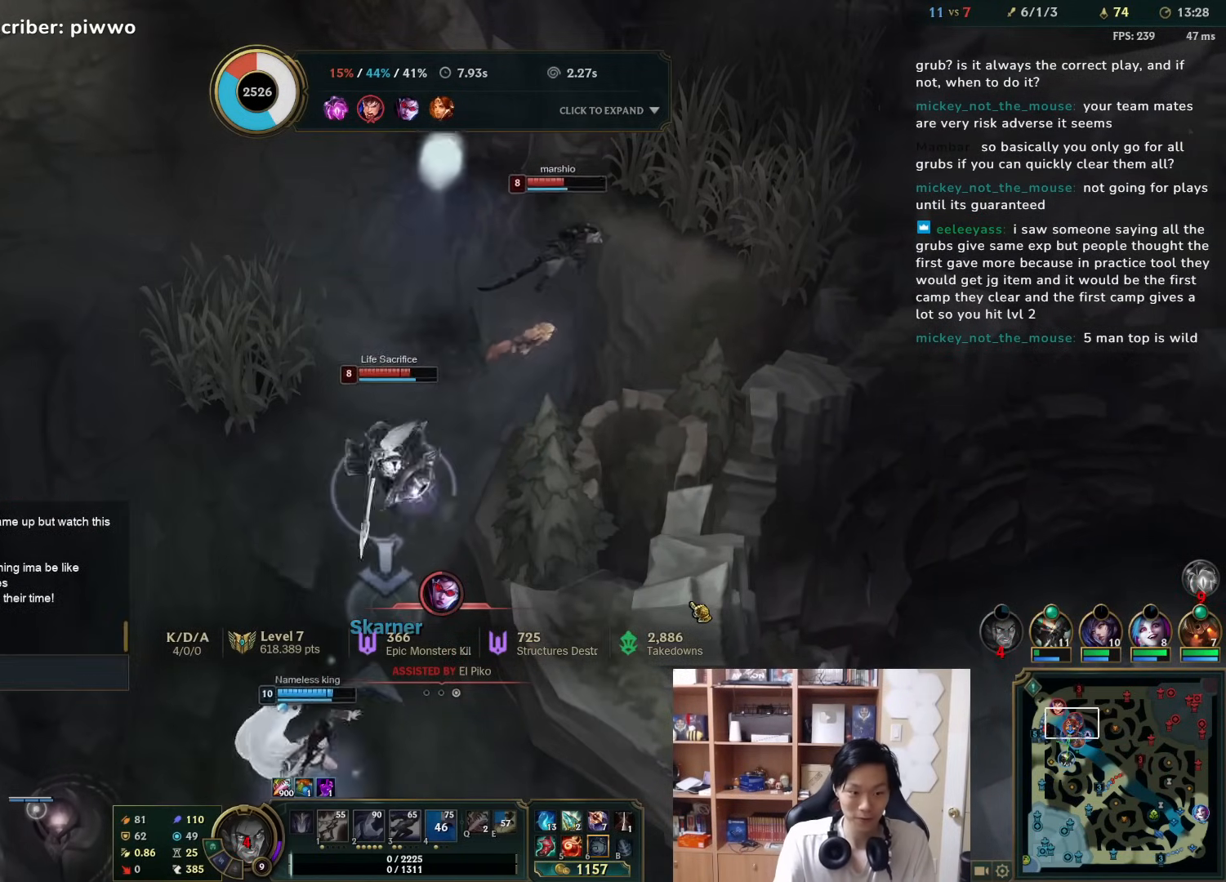
{"keys": [], "mouse": []}
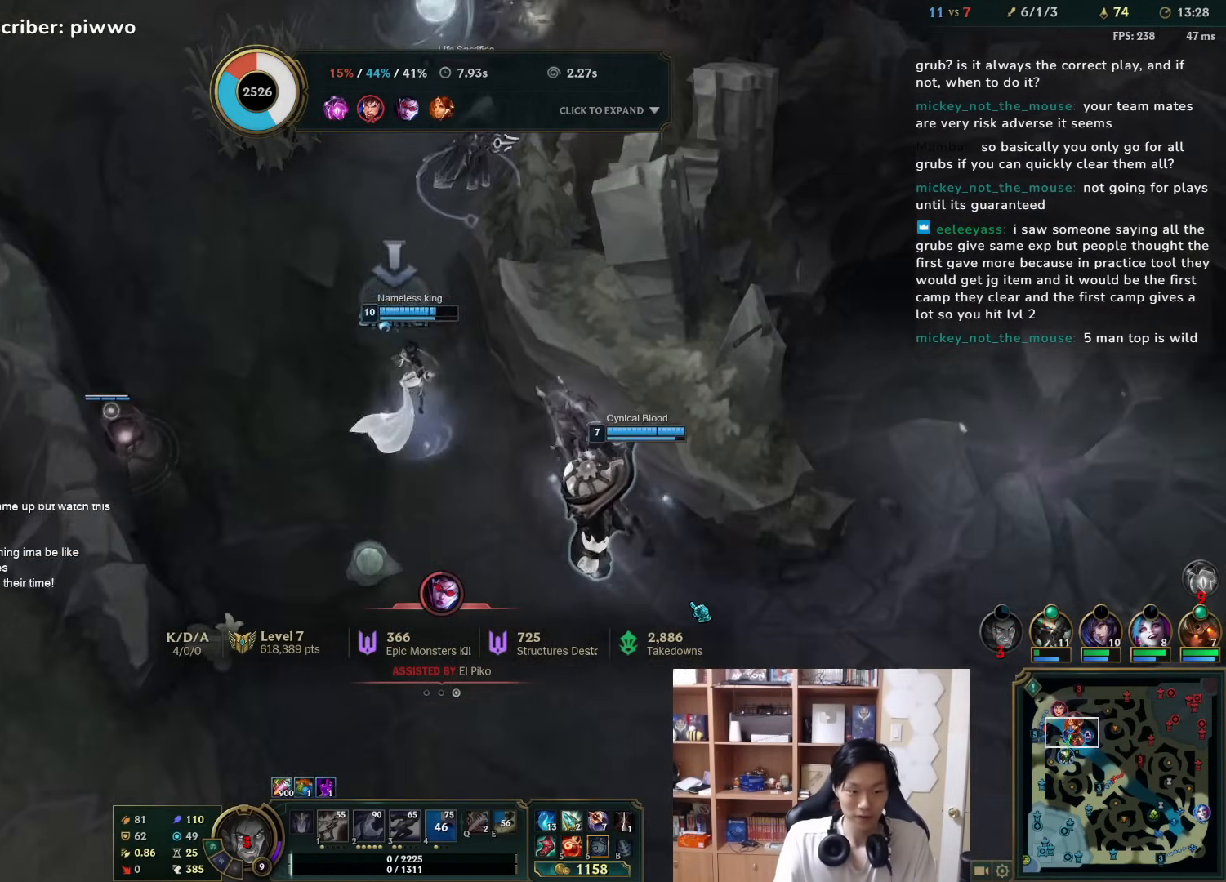
{"keys": ["d"], "mouse": [], "events": [[333, "w", "down"], [383, "d", "down"], [483, "w", "up"]]}
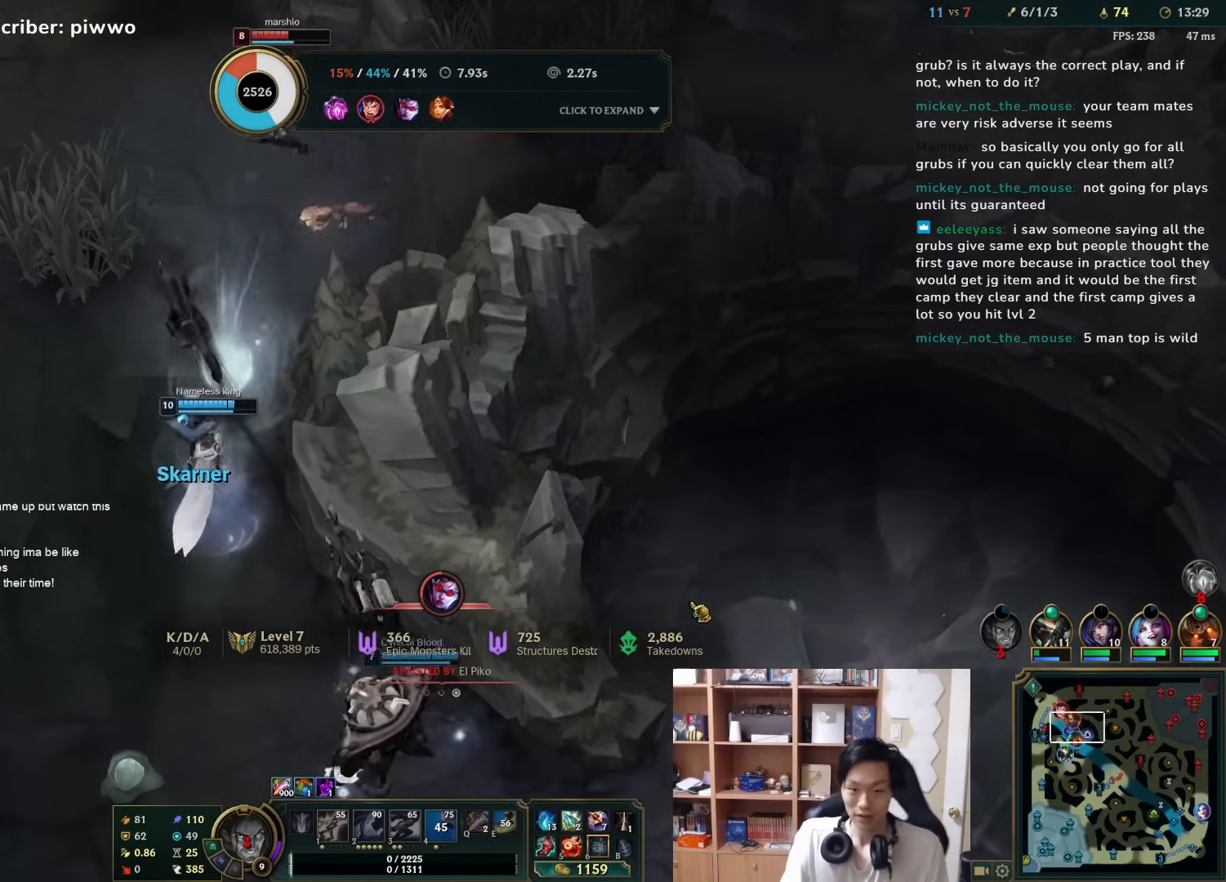
{"keys": [], "mouse": [], "events": [[17, "d", "up"]]}